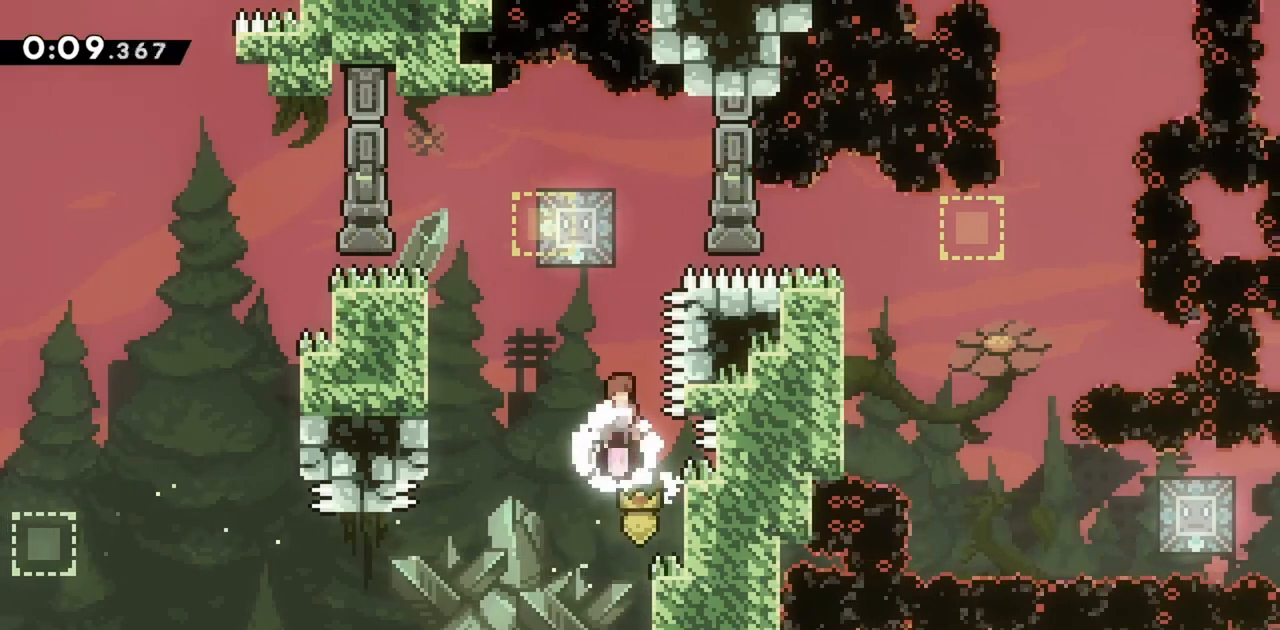
Gameplay with keyboard; each line is a JSON object with the keys held at the frame after it. "events" lists presses ("down") and releases ("up") of "dash", "demo", "down", "grab", "jump", "jump2", "left", "right" and "up" between this image and that frame as [ms after this image, input, new state], when the widget could be followed in between. No other keys are recorded. Mouse input is not recorded. Key names are as the overlay labels them; some are game actions (e.g. jump) rather than physical keys.
{"keys": ["dash", "jump", "up"], "events": [[400, "dash", "down"]]}
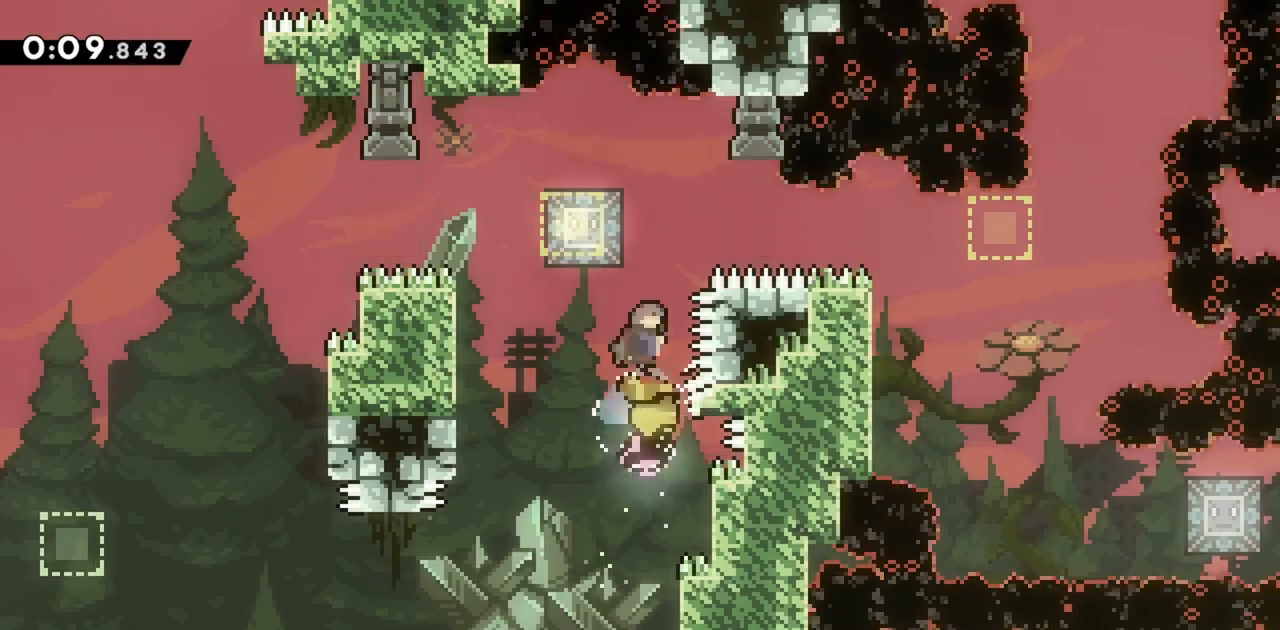
{"keys": ["jump", "left"], "events": [[100, "dash", "up"], [100, "up", "up"], [467, "left", "down"]]}
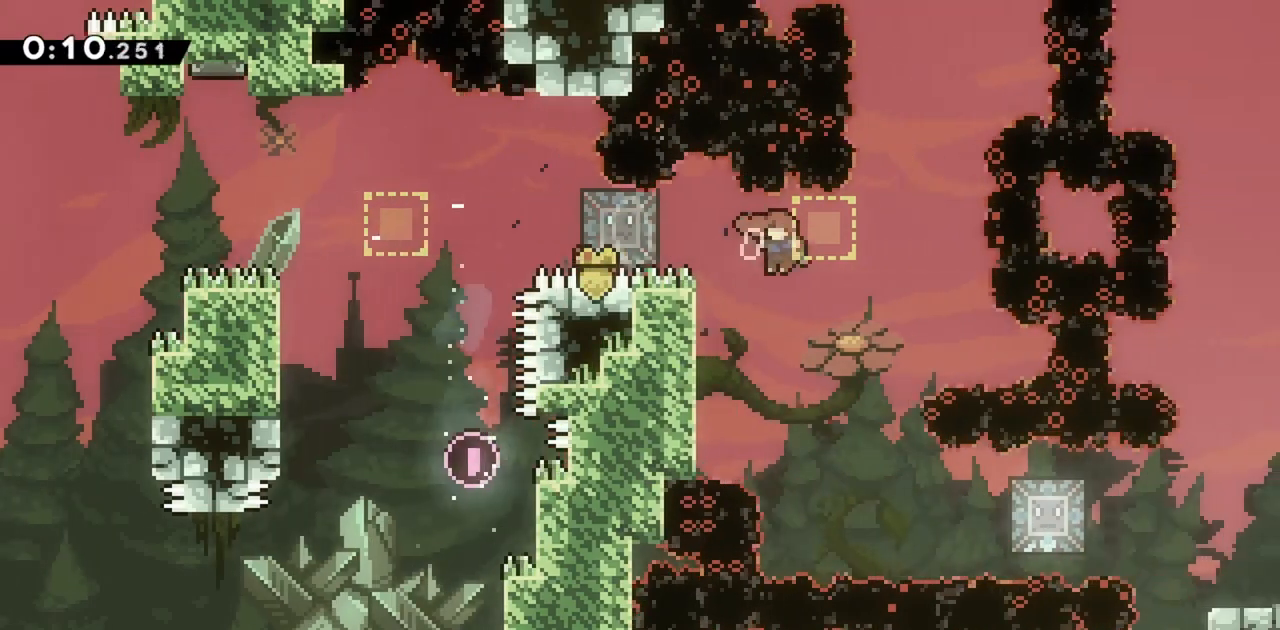
{"keys": ["grab", "left"], "events": [[250, "dash", "down"], [350, "grab", "down"], [350, "jump", "up"], [383, "dash", "up"]]}
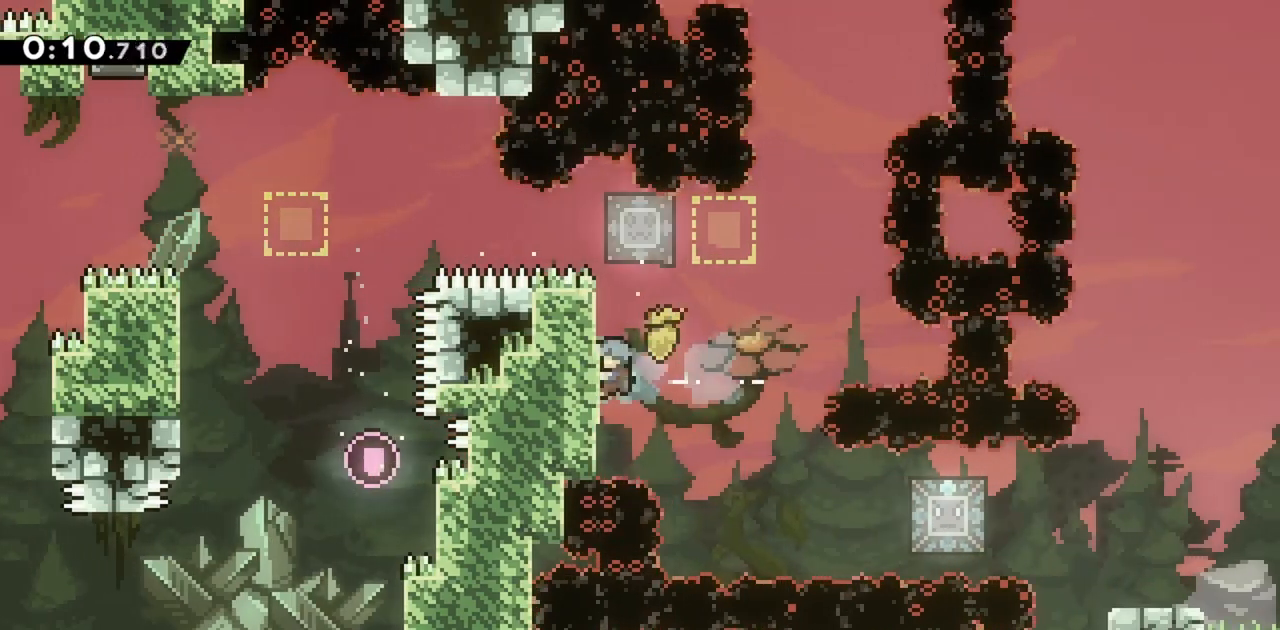
{"keys": ["jump", "right"], "events": [[33, "up", "down"], [117, "left", "up"], [117, "up", "up"], [167, "right", "down"], [250, "jump", "down"], [300, "grab", "up"]]}
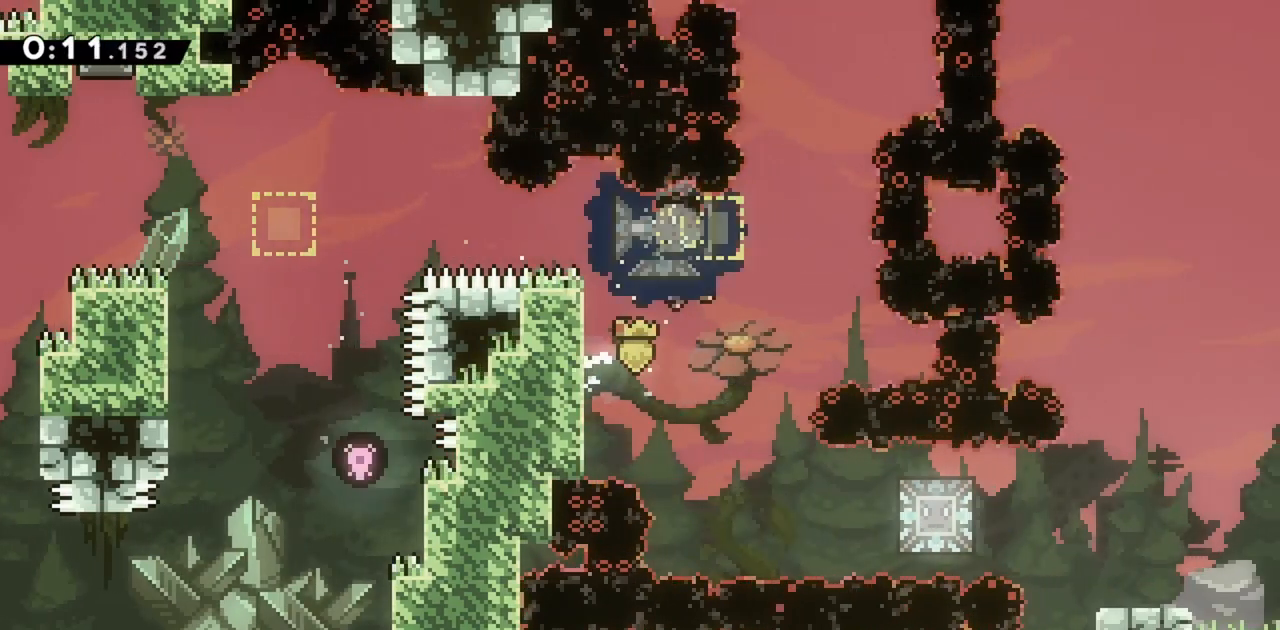
{"keys": ["jump", "right"], "events": [[267, "dash", "down"], [467, "dash", "up"]]}
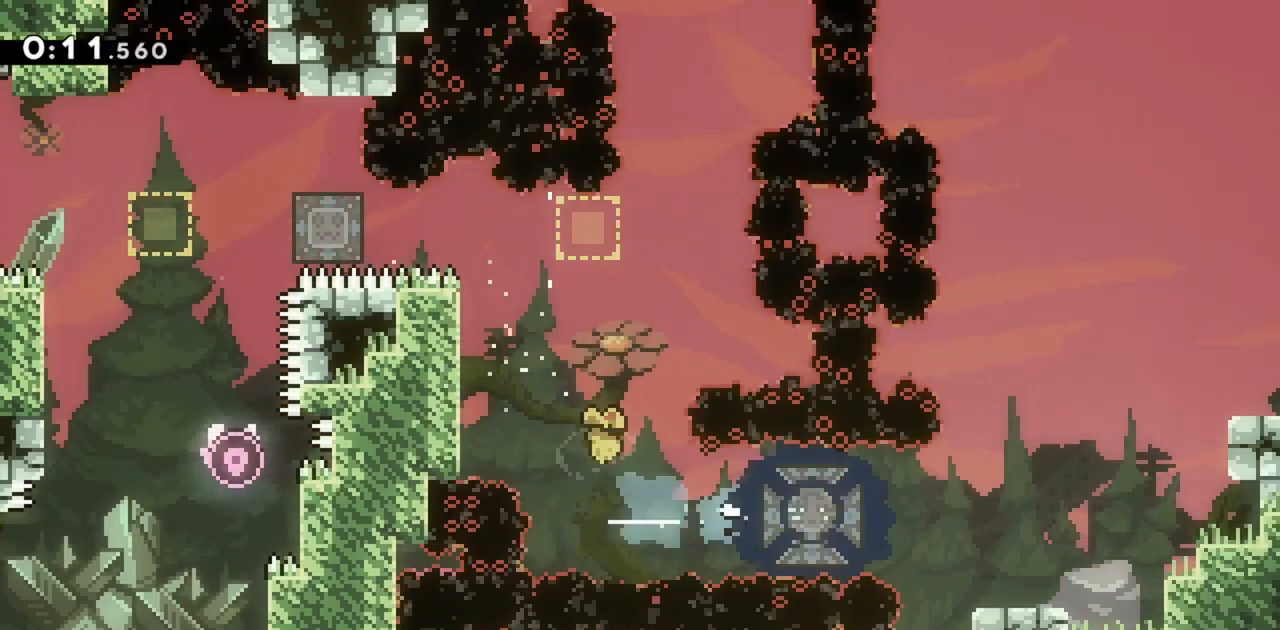
{"keys": ["grab", "right", "up"], "events": [[150, "dash", "down"], [333, "dash", "up"], [333, "grab", "down"], [333, "jump", "up"], [333, "up", "down"]]}
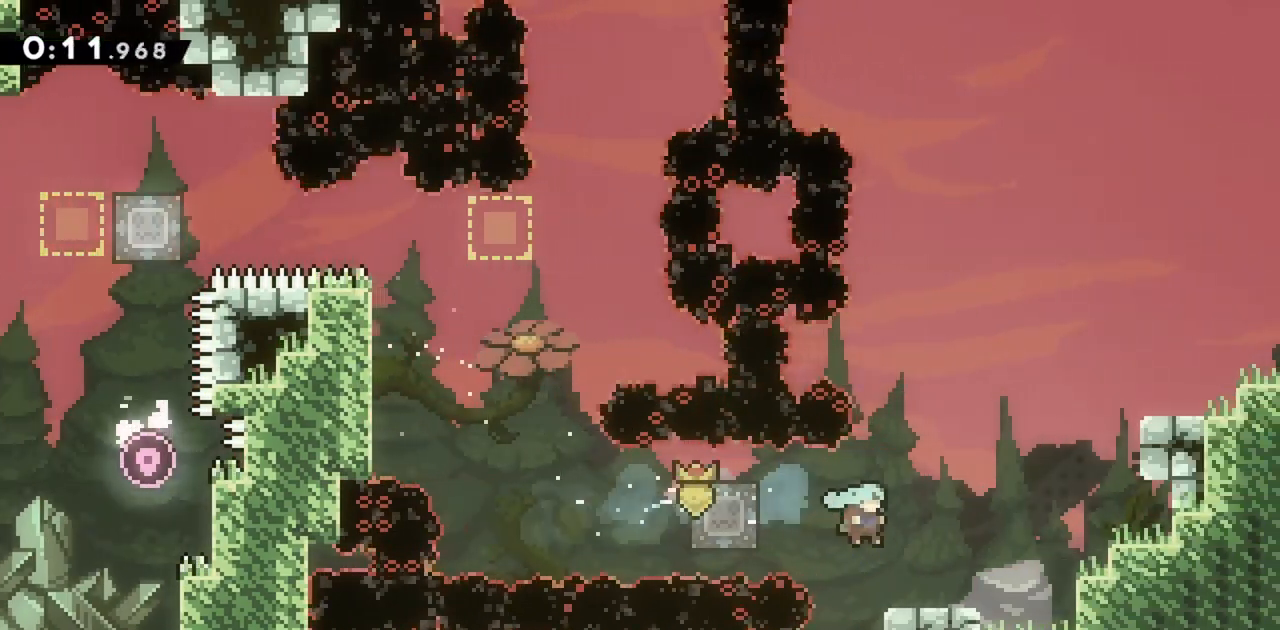
{"keys": ["dash", "grab", "jump", "right", "up"], "events": [[117, "jump", "down"], [433, "dash", "down"]]}
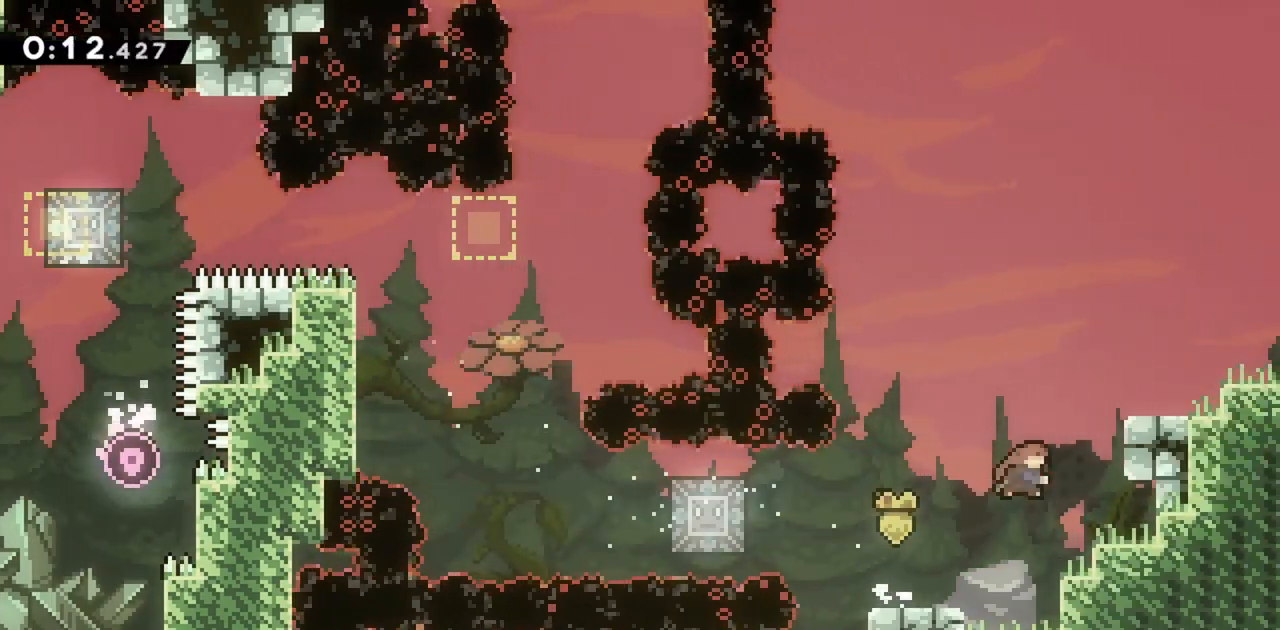
{"keys": ["dash", "right"], "events": [[117, "dash", "up"], [167, "up", "up"], [350, "grab", "up"], [350, "jump", "up"], [500, "dash", "down"]]}
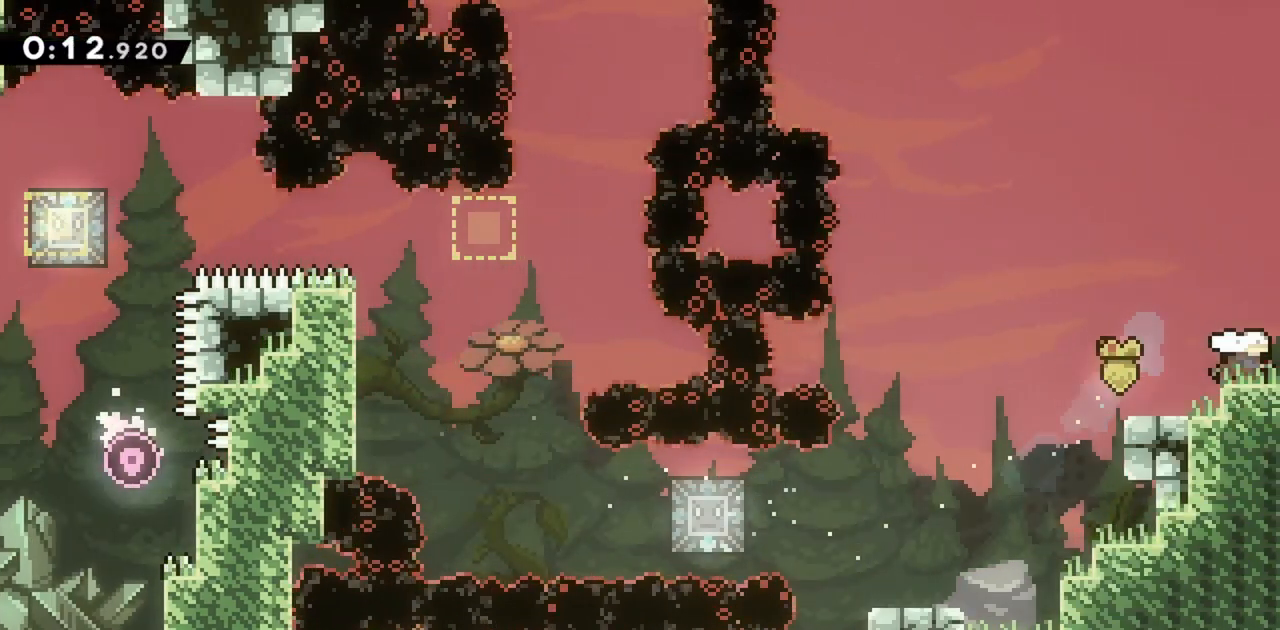
{"keys": ["right"], "events": [[133, "dash", "up"]]}
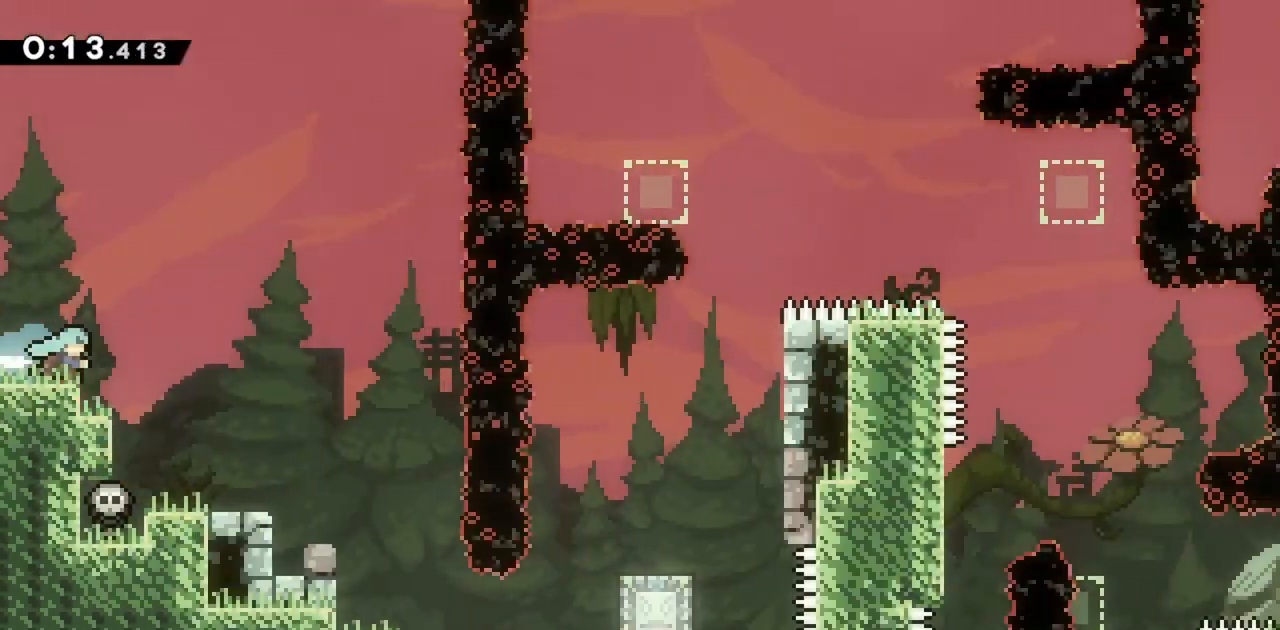
{"keys": ["right"], "events": []}
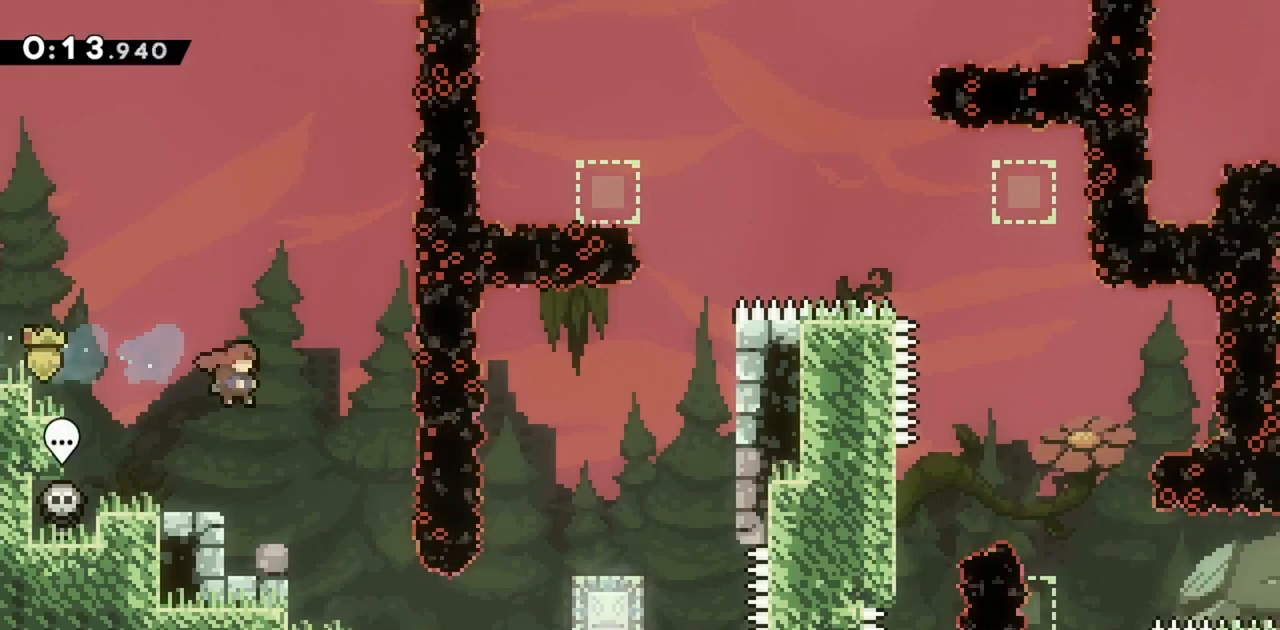
{"keys": ["right"], "events": [[250, "right", "up"], [433, "right", "down"]]}
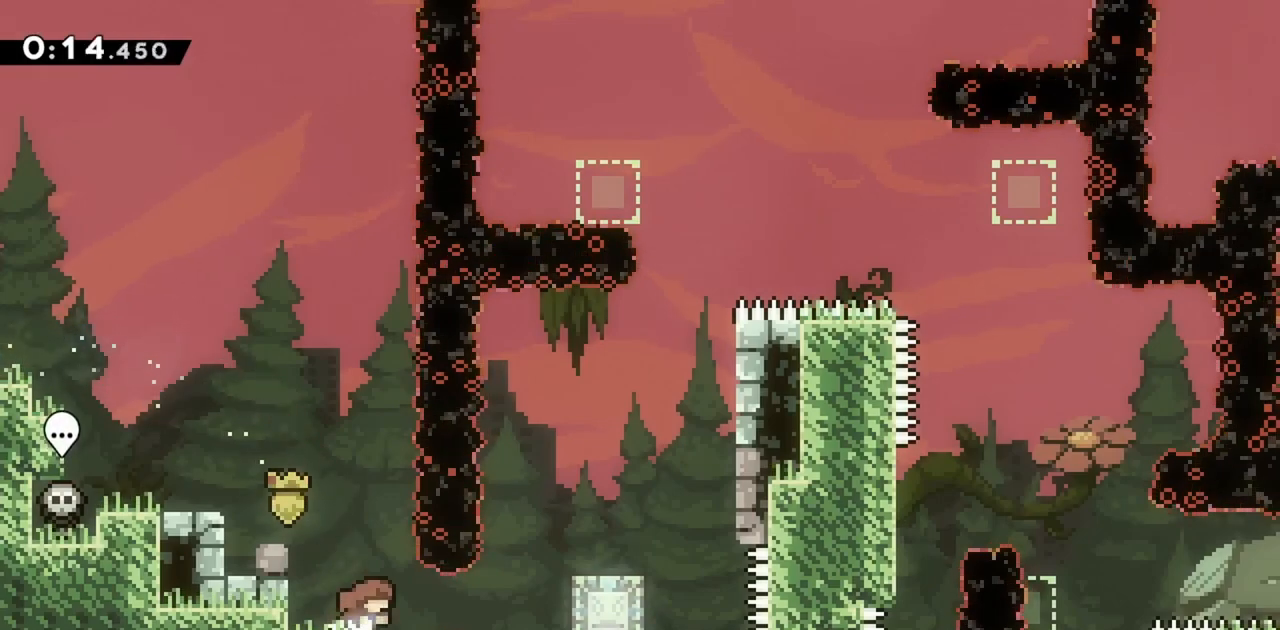
{"keys": ["dash", "right", "up"], "events": [[33, "demo", "down"], [217, "demo", "up"], [217, "up", "down"], [400, "dash", "down"]]}
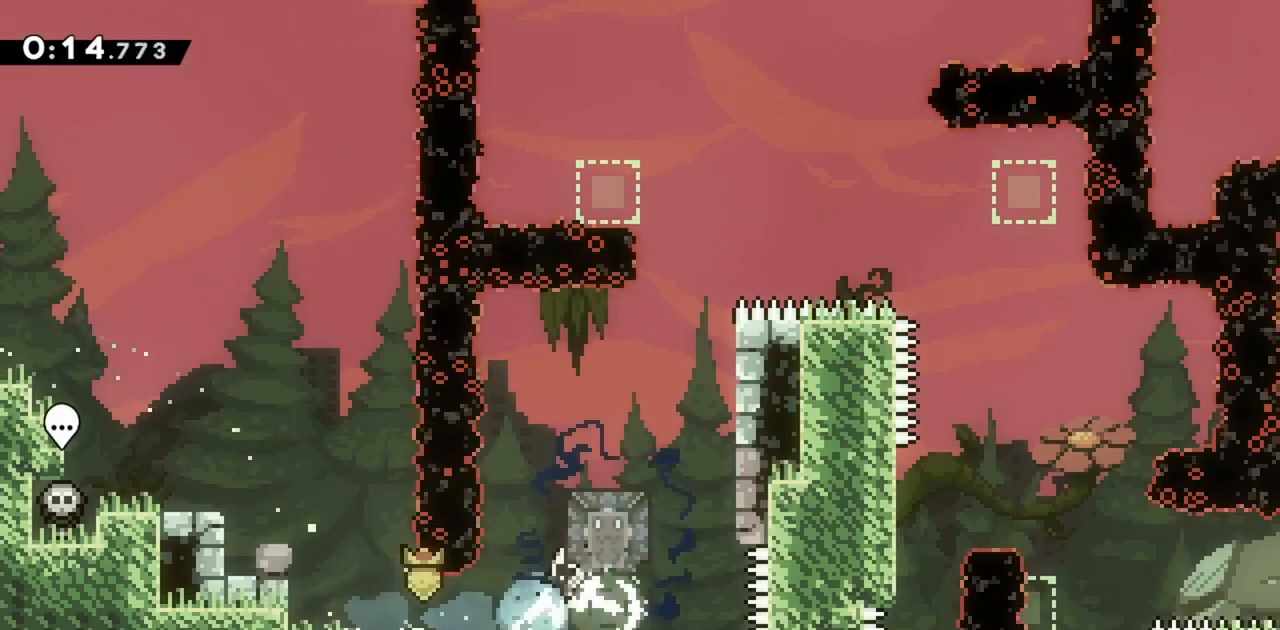
{"keys": ["grab", "jump", "up"], "events": [[50, "dash", "up"], [50, "grab", "down"], [333, "jump", "down"], [367, "right", "up"]]}
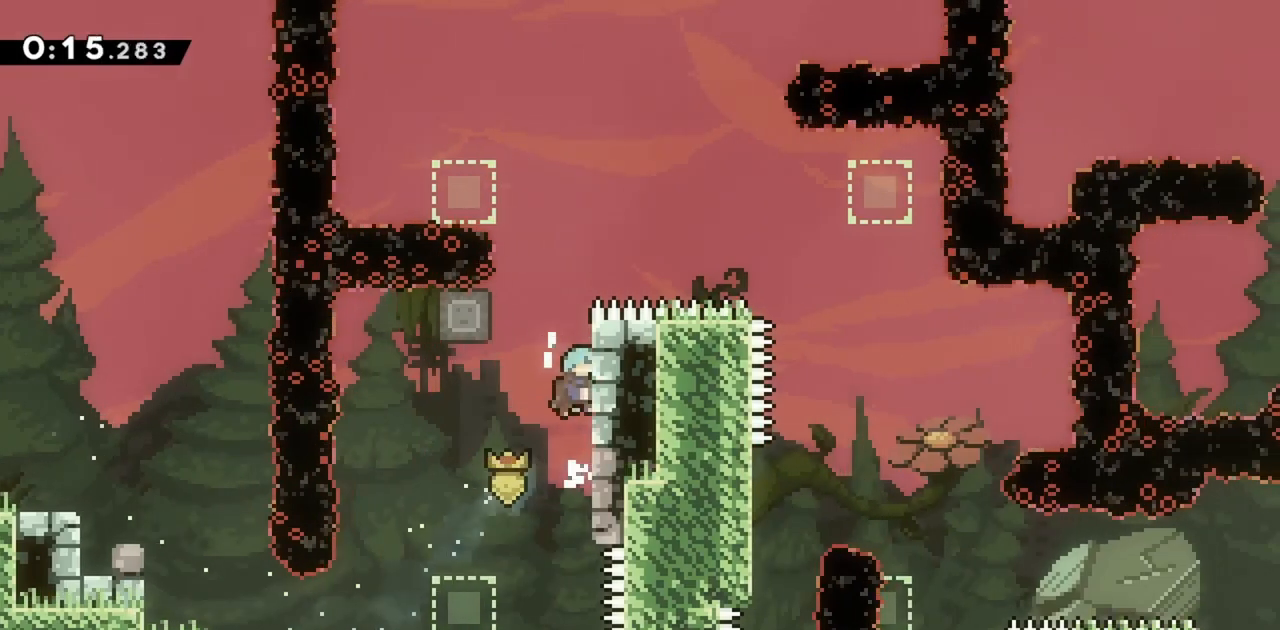
{"keys": ["grab", "up"], "events": [[150, "jump", "up"]]}
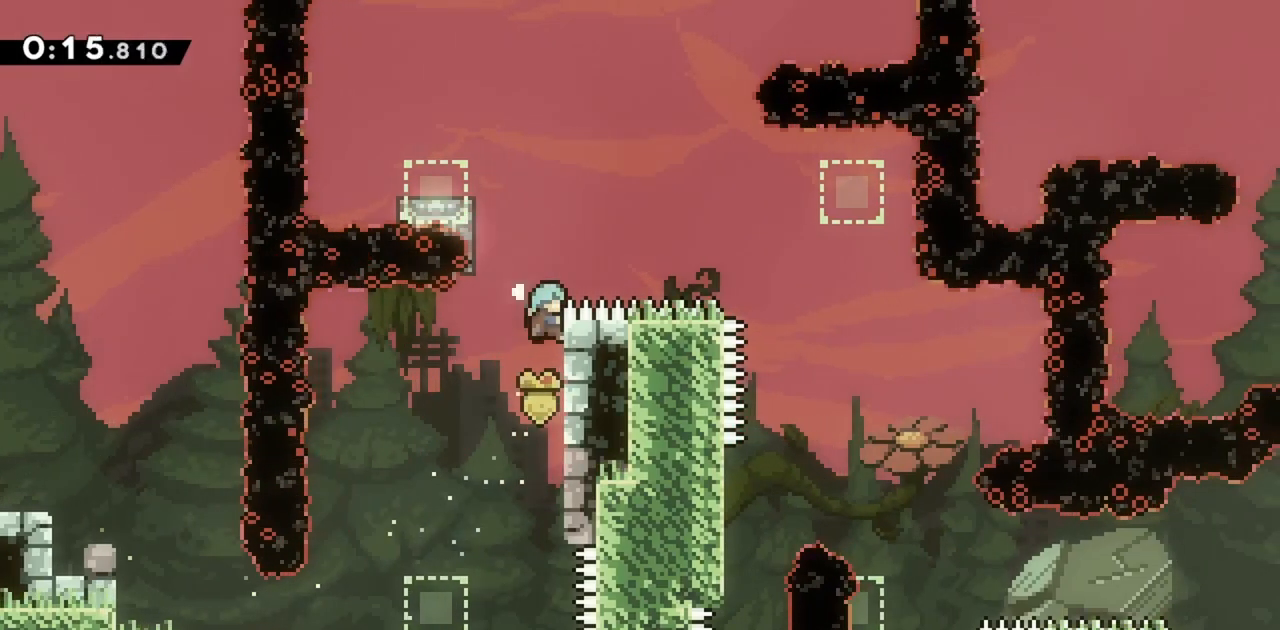
{"keys": ["grab", "left"], "events": [[117, "up", "up"], [167, "jump", "down"], [300, "left", "down"], [433, "jump", "up"]]}
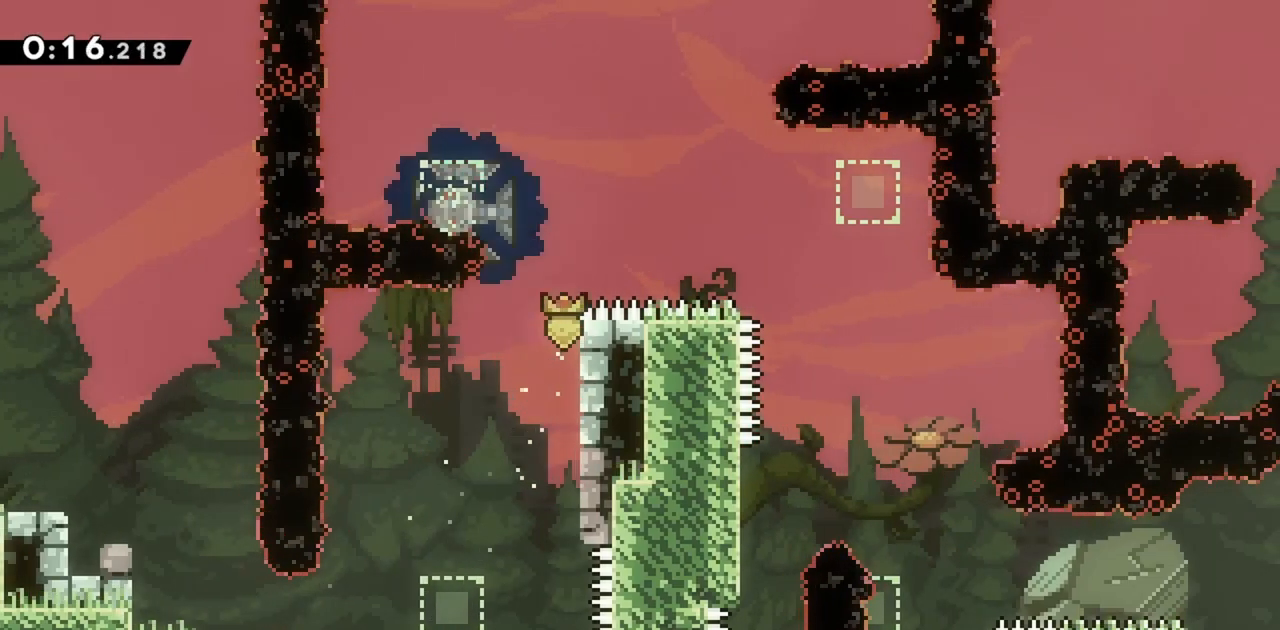
{"keys": ["grab", "left"], "events": []}
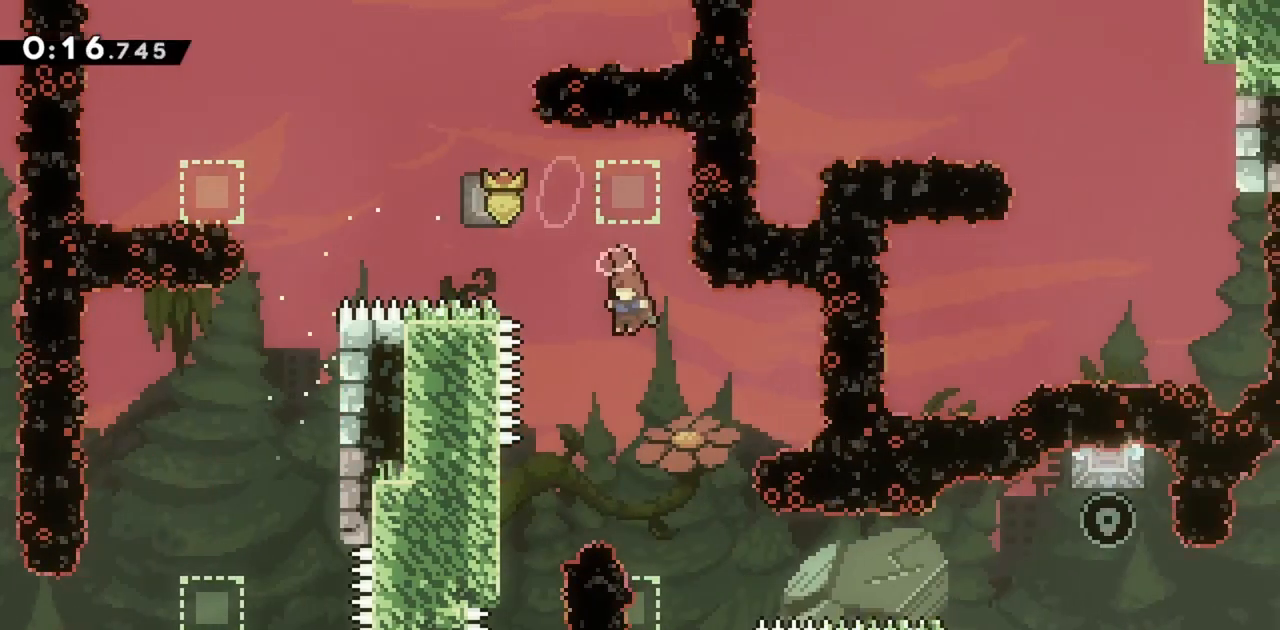
{"keys": ["grab", "jump", "left"], "events": [[417, "jump", "down"]]}
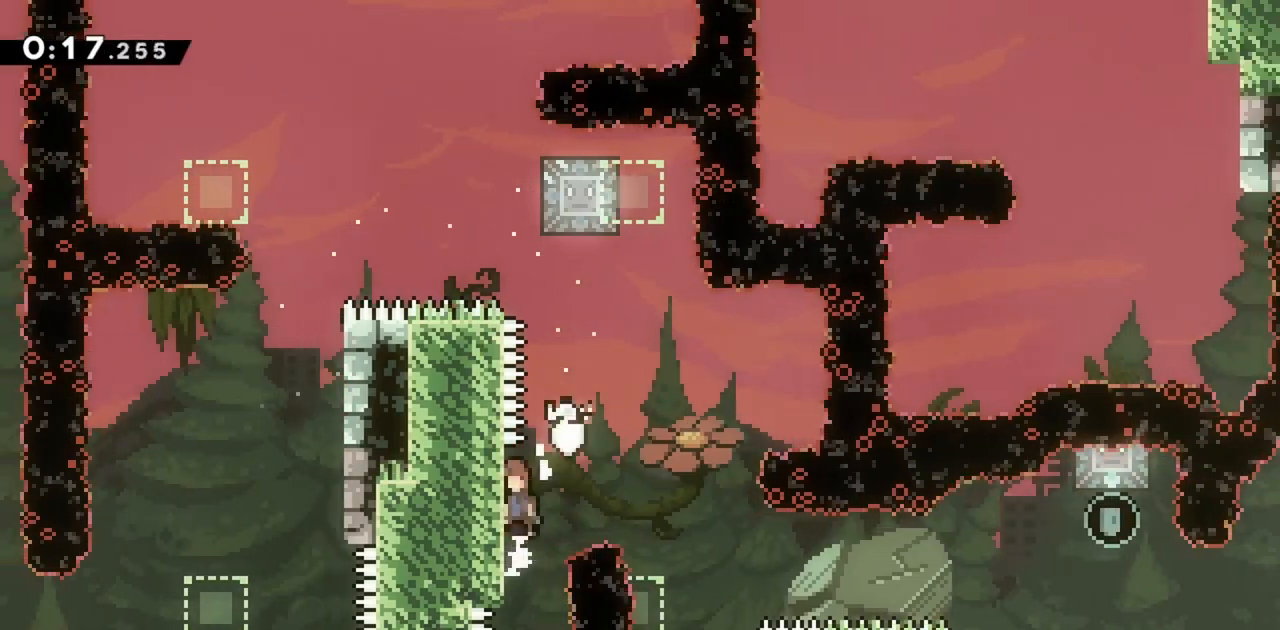
{"keys": ["dash", "jump", "up"], "events": [[50, "grab", "up"], [50, "jump", "up"], [50, "left", "up"], [100, "jump", "down"], [100, "right", "down"], [250, "right", "up"], [283, "up", "down"], [383, "dash", "down"]]}
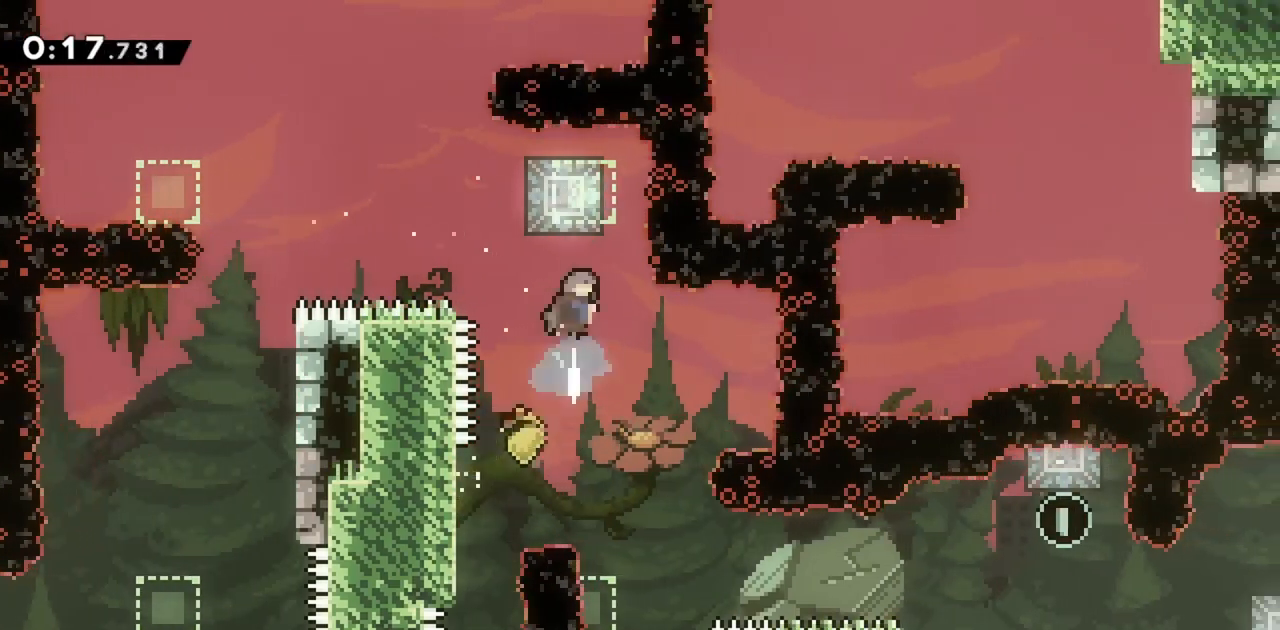
{"keys": ["jump", "up"], "events": [[67, "dash", "up"], [117, "right", "down"], [433, "right", "up"]]}
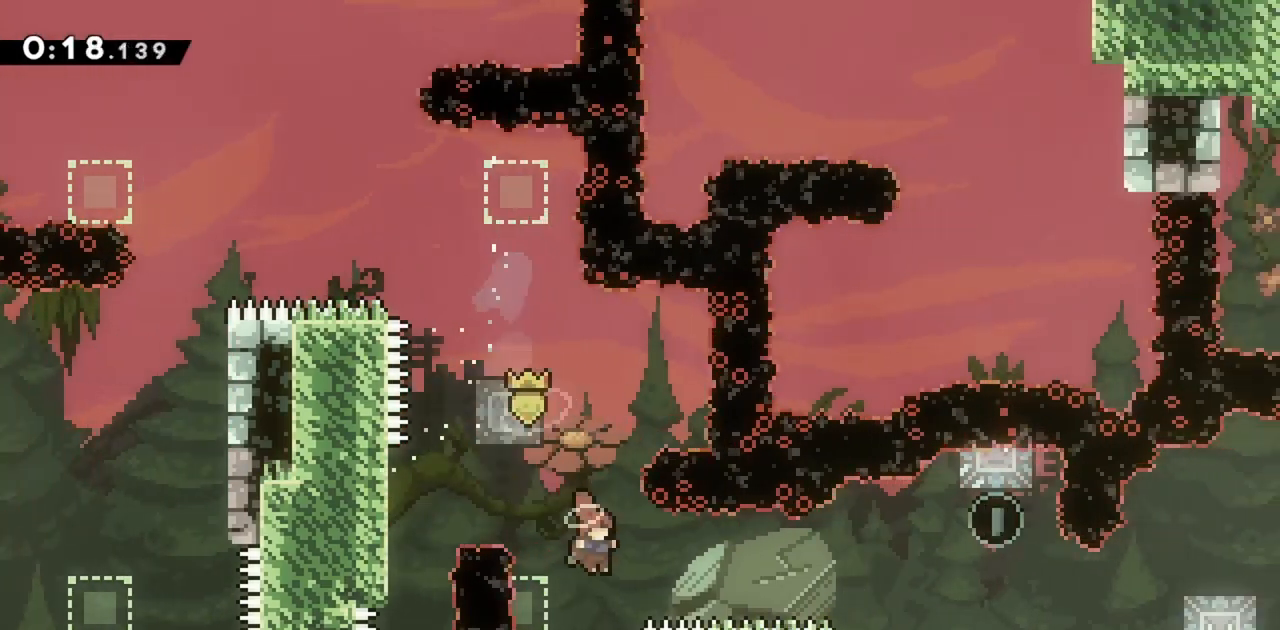
{"keys": ["jump"], "events": [[167, "dash", "down"], [417, "dash", "up"], [417, "up", "up"]]}
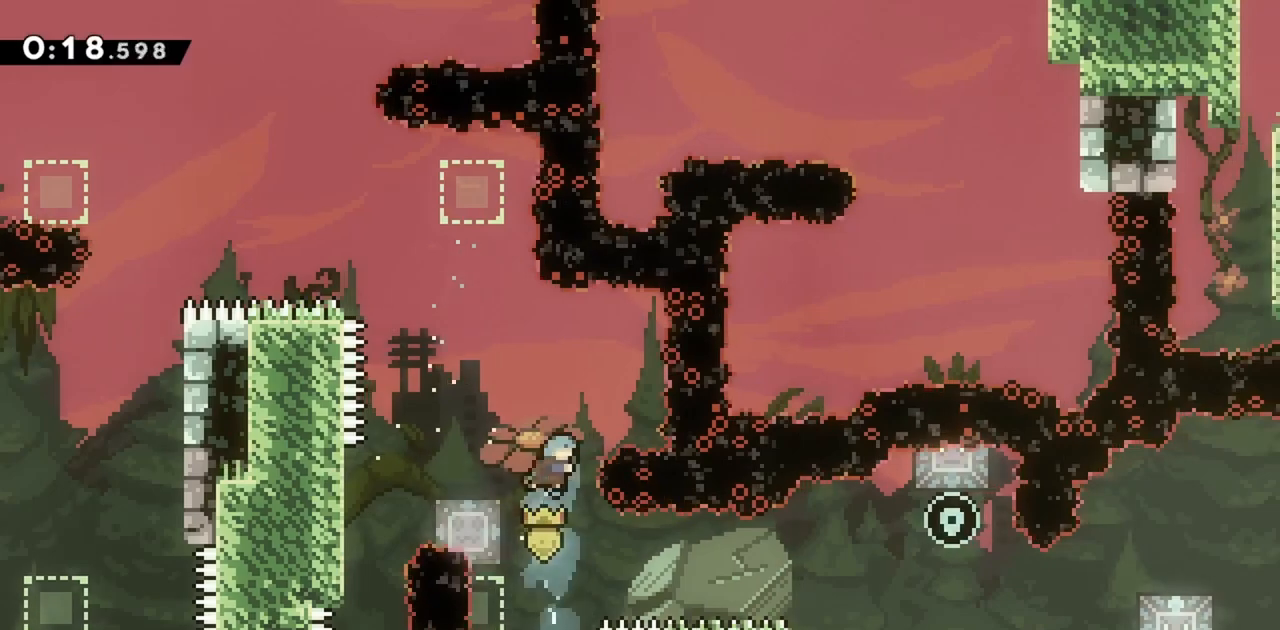
{"keys": ["jump", "left"], "events": [[333, "left", "down"]]}
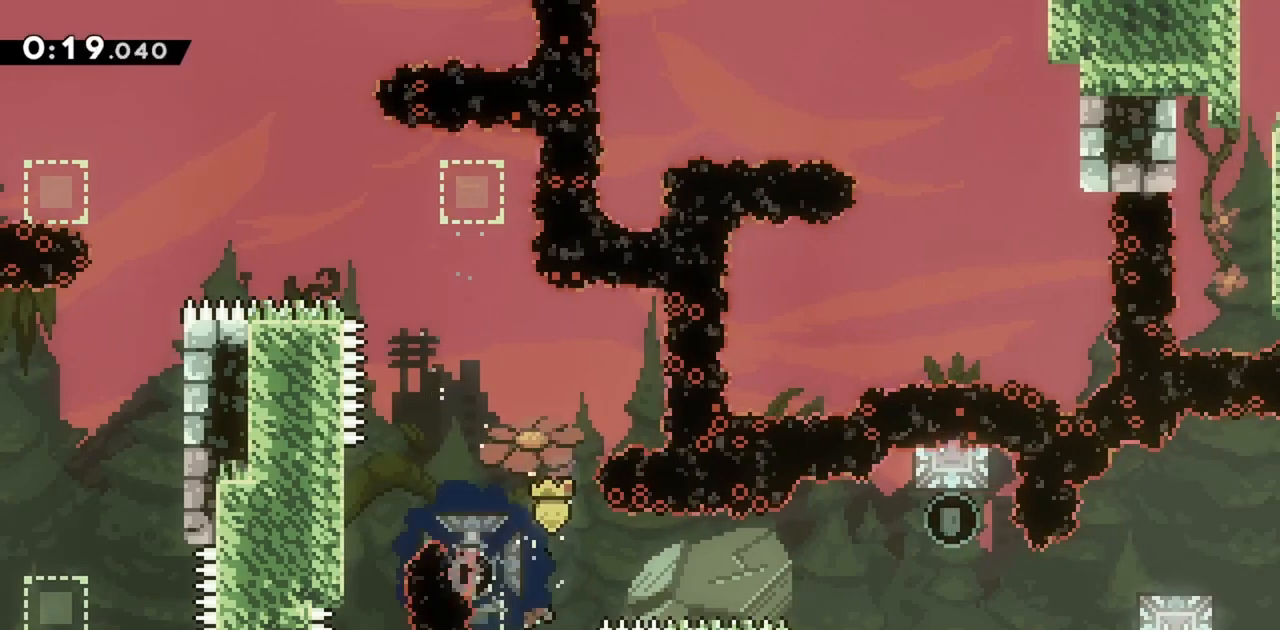
{"keys": ["dash", "jump", "up"], "events": [[17, "left", "up"], [17, "right", "down"], [250, "right", "up"], [300, "up", "down"], [433, "dash", "down"]]}
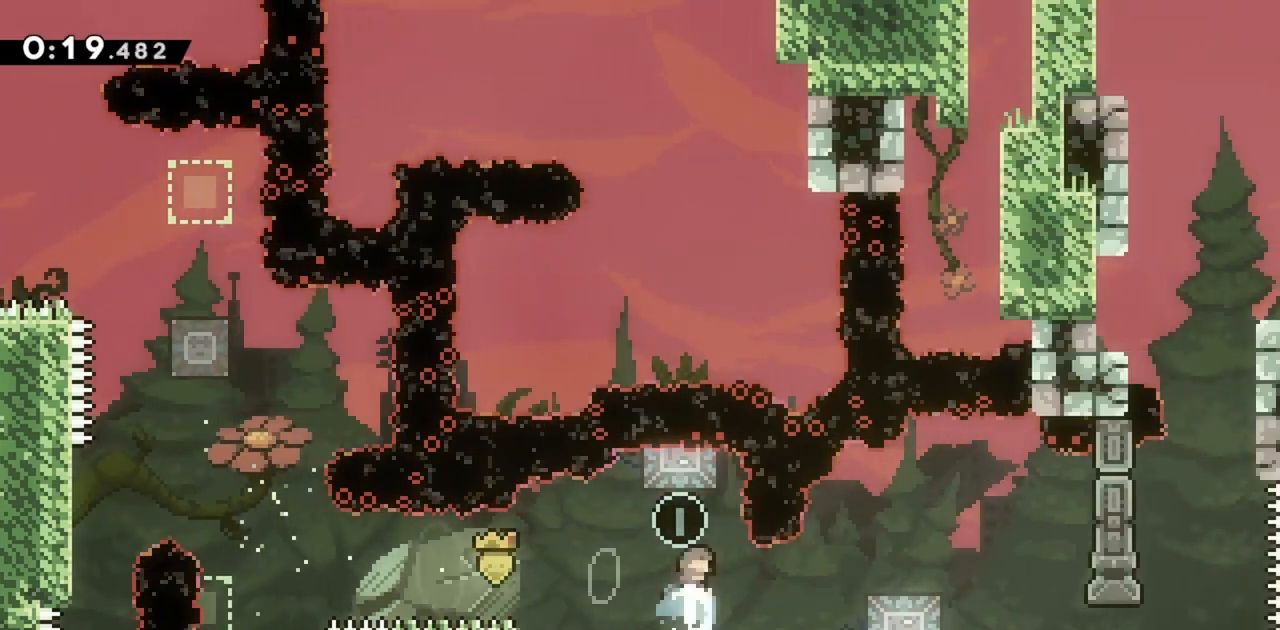
{"keys": ["jump", "right"], "events": [[117, "dash", "up"], [117, "up", "up"], [267, "right", "down"], [300, "dash", "down"], [483, "dash", "up"]]}
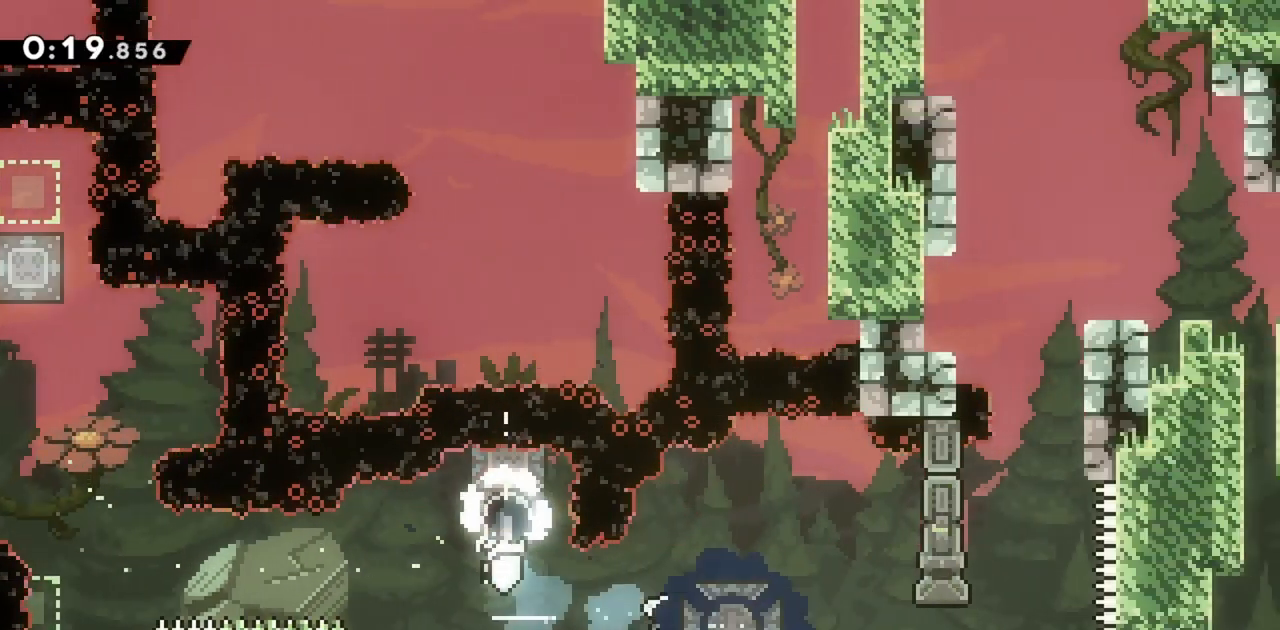
{"keys": ["jump", "right", "up"], "events": [[33, "up", "down"], [183, "dash", "down"], [367, "dash", "up"]]}
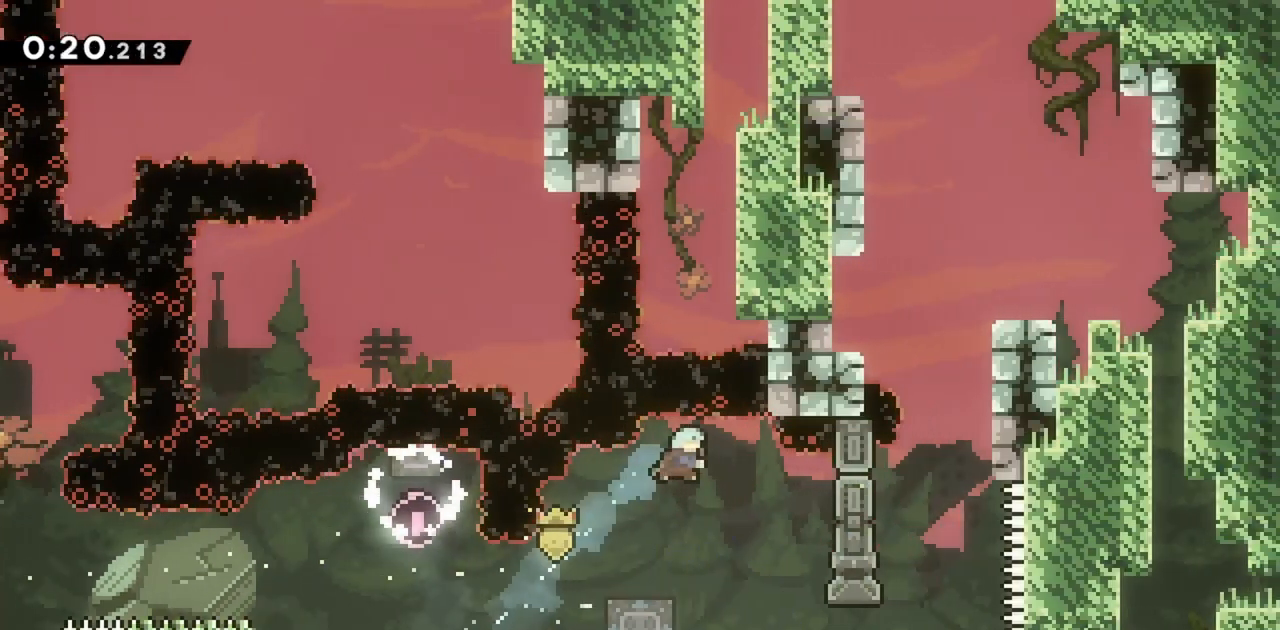
{"keys": ["jump", "left"], "events": [[50, "up", "up"], [100, "right", "up"], [333, "left", "down"]]}
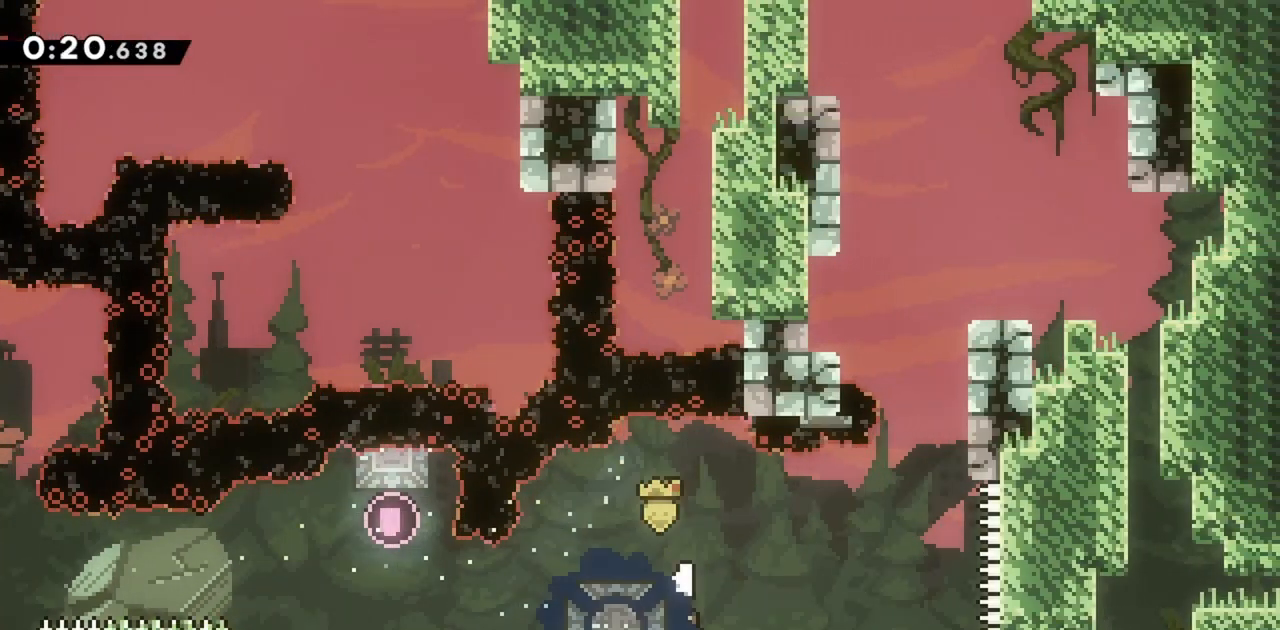
{"keys": ["grab", "jump", "right"], "events": [[17, "left", "up"], [17, "up", "down"], [300, "dash", "down"], [383, "grab", "down"], [433, "dash", "up"], [433, "right", "down"], [433, "up", "up"]]}
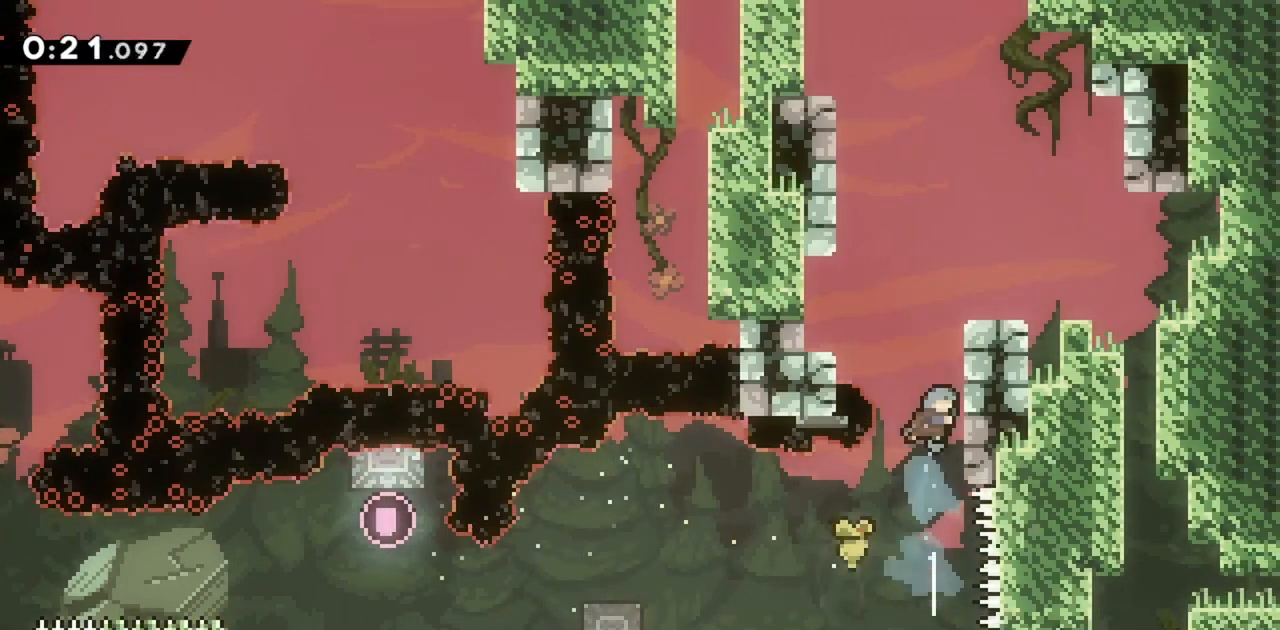
{"keys": ["right"], "events": [[117, "jump2", "down"], [217, "jump2", "up"], [300, "jump2", "down"], [350, "jump2", "up"], [400, "grab", "up"], [400, "jump", "up"]]}
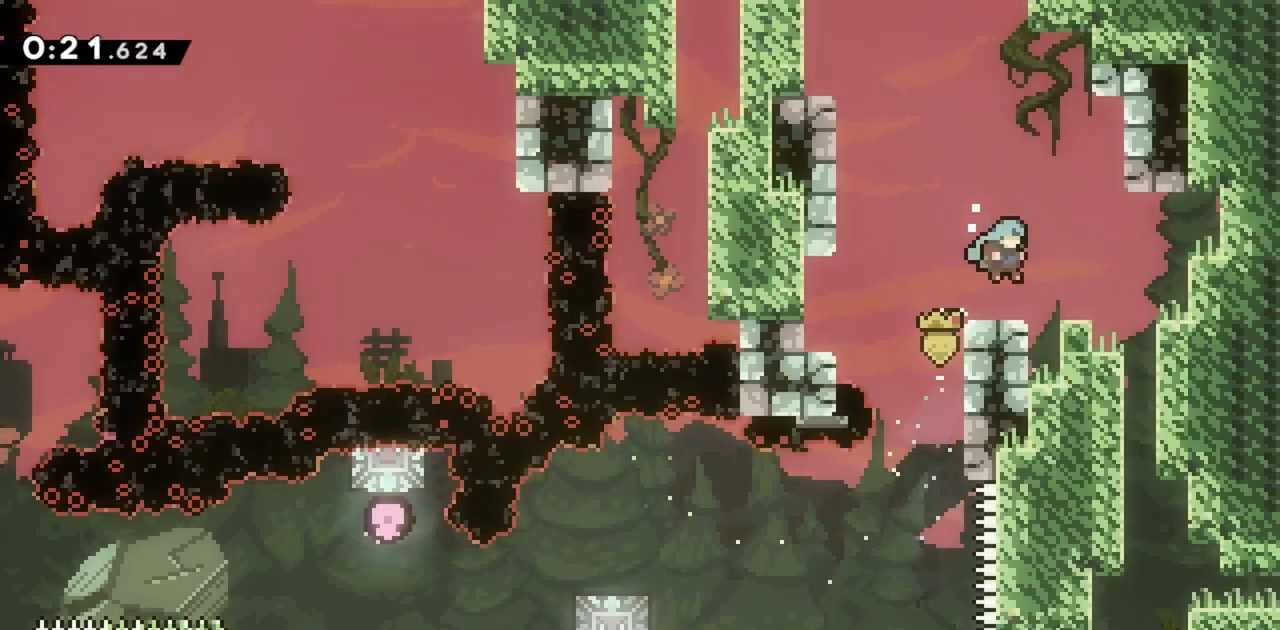
{"keys": ["dash", "down"], "events": [[133, "jump", "down"], [217, "jump", "up"], [367, "right", "up"], [417, "down", "down"], [450, "dash", "down"]]}
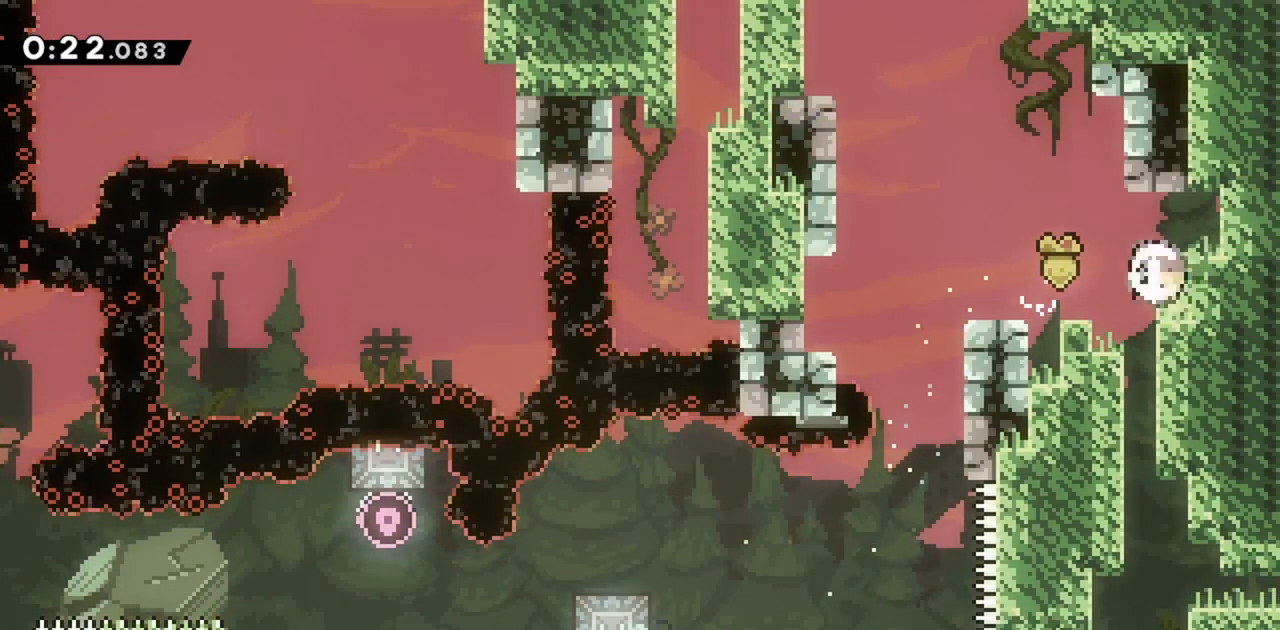
{"keys": ["right"], "events": [[100, "dash", "up"], [417, "down", "up"], [417, "right", "down"]]}
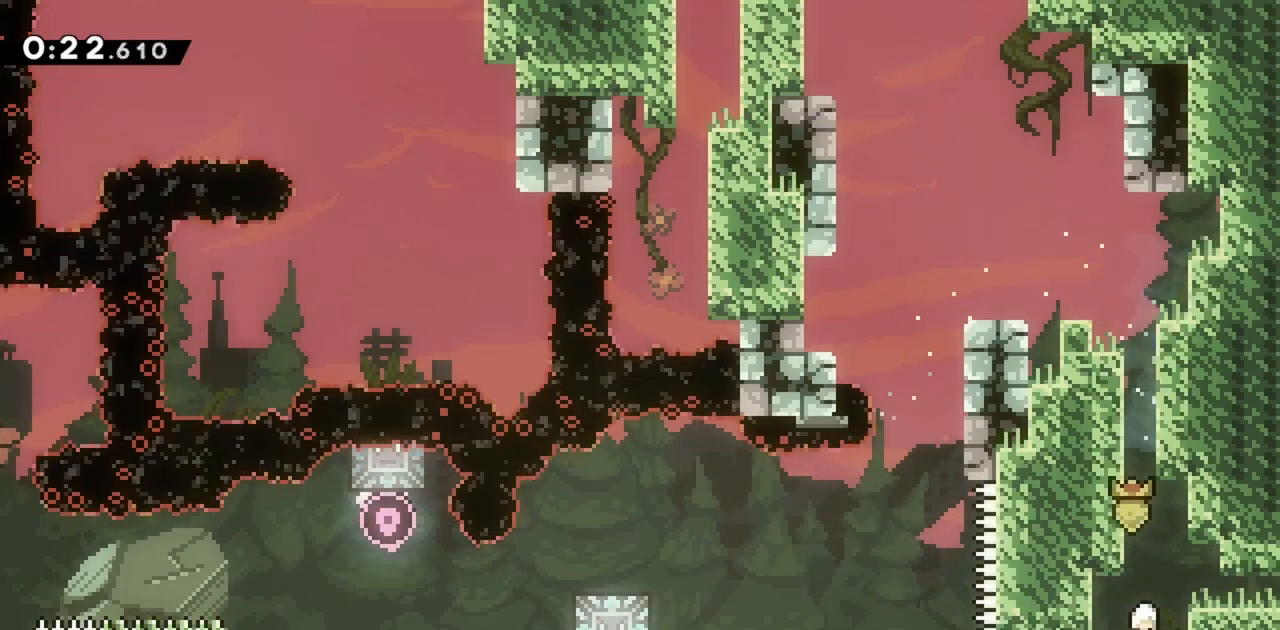
{"keys": ["right"], "events": [[17, "jump", "down"], [150, "jump", "up"], [300, "demo", "down"], [433, "demo", "up"]]}
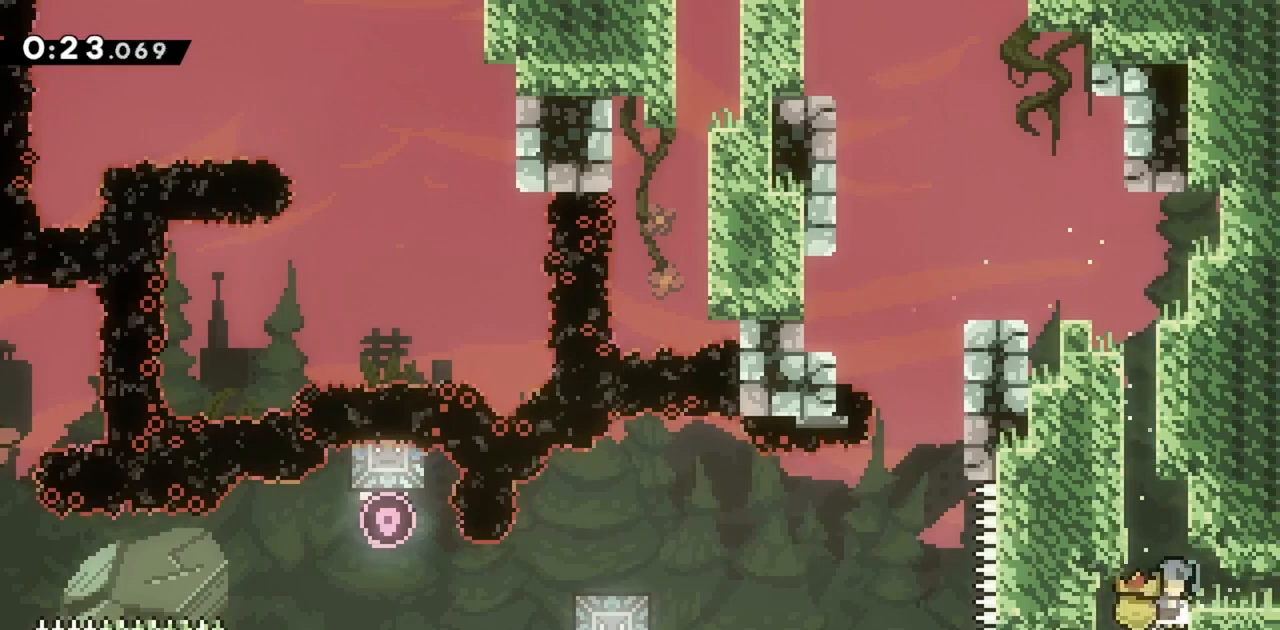
{"keys": ["demo", "jump", "right"], "events": [[33, "right", "up"], [350, "jump", "down"], [400, "right", "down"], [483, "demo", "down"]]}